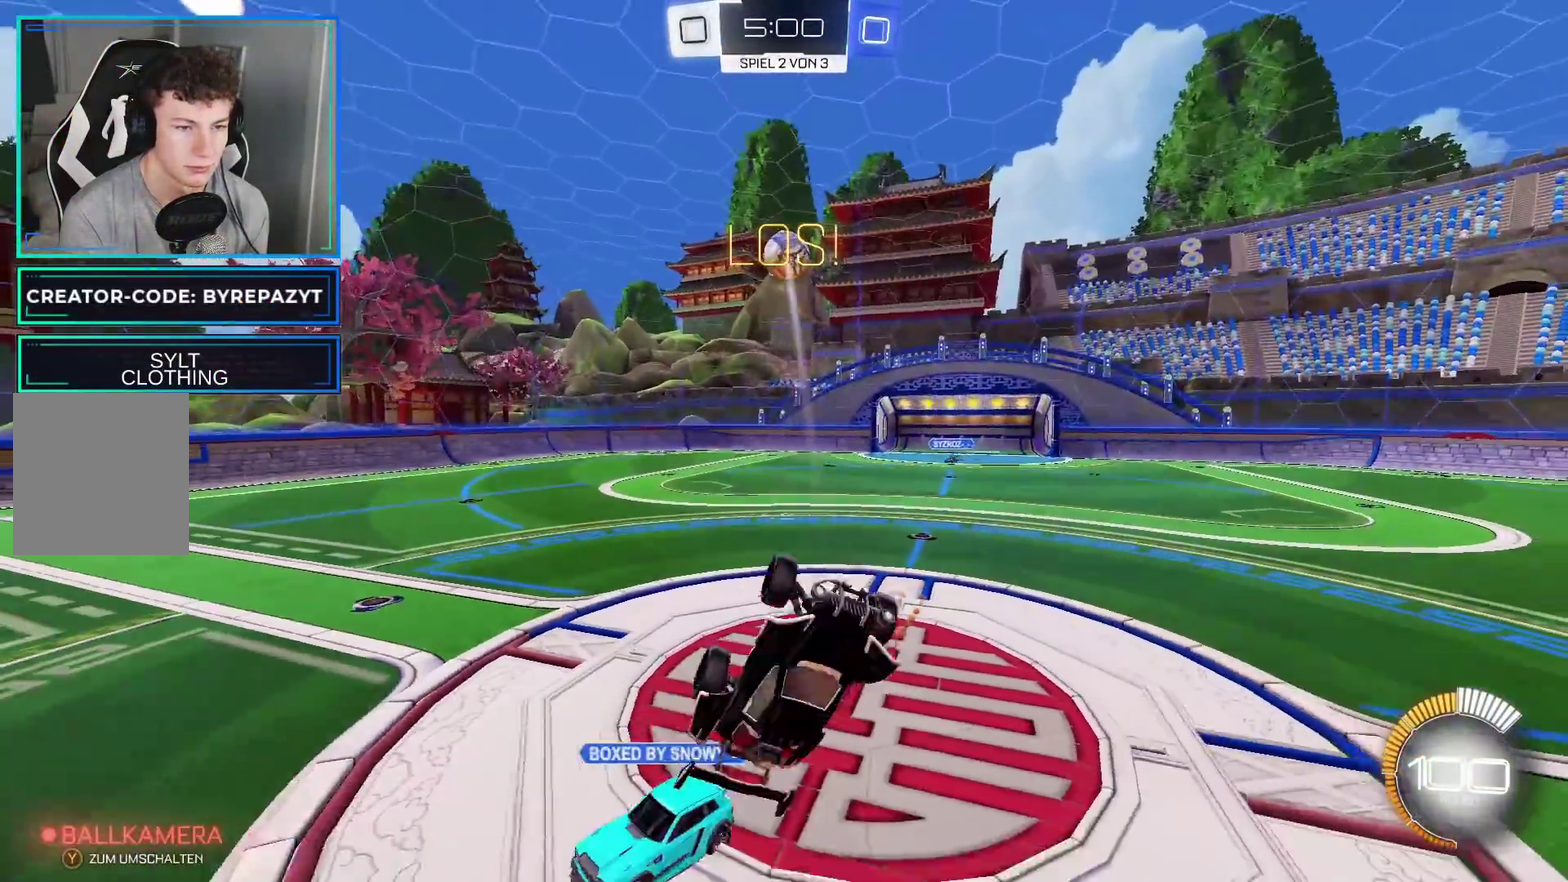
Gameplay with a controller (Xbox layout); each line is a JSON object with the inputs held at the frame after it. "events" lists button and stick changes between this image and that frame as [ms after this image, input, new state], when the widget could be followed in between.
{"buttons": ["B", "R2"], "left_stick": "center", "right_stick": "center", "events": [[283, "left_stick", "left"], [367, "B", "down"], [383, "left_stick", "center"]]}
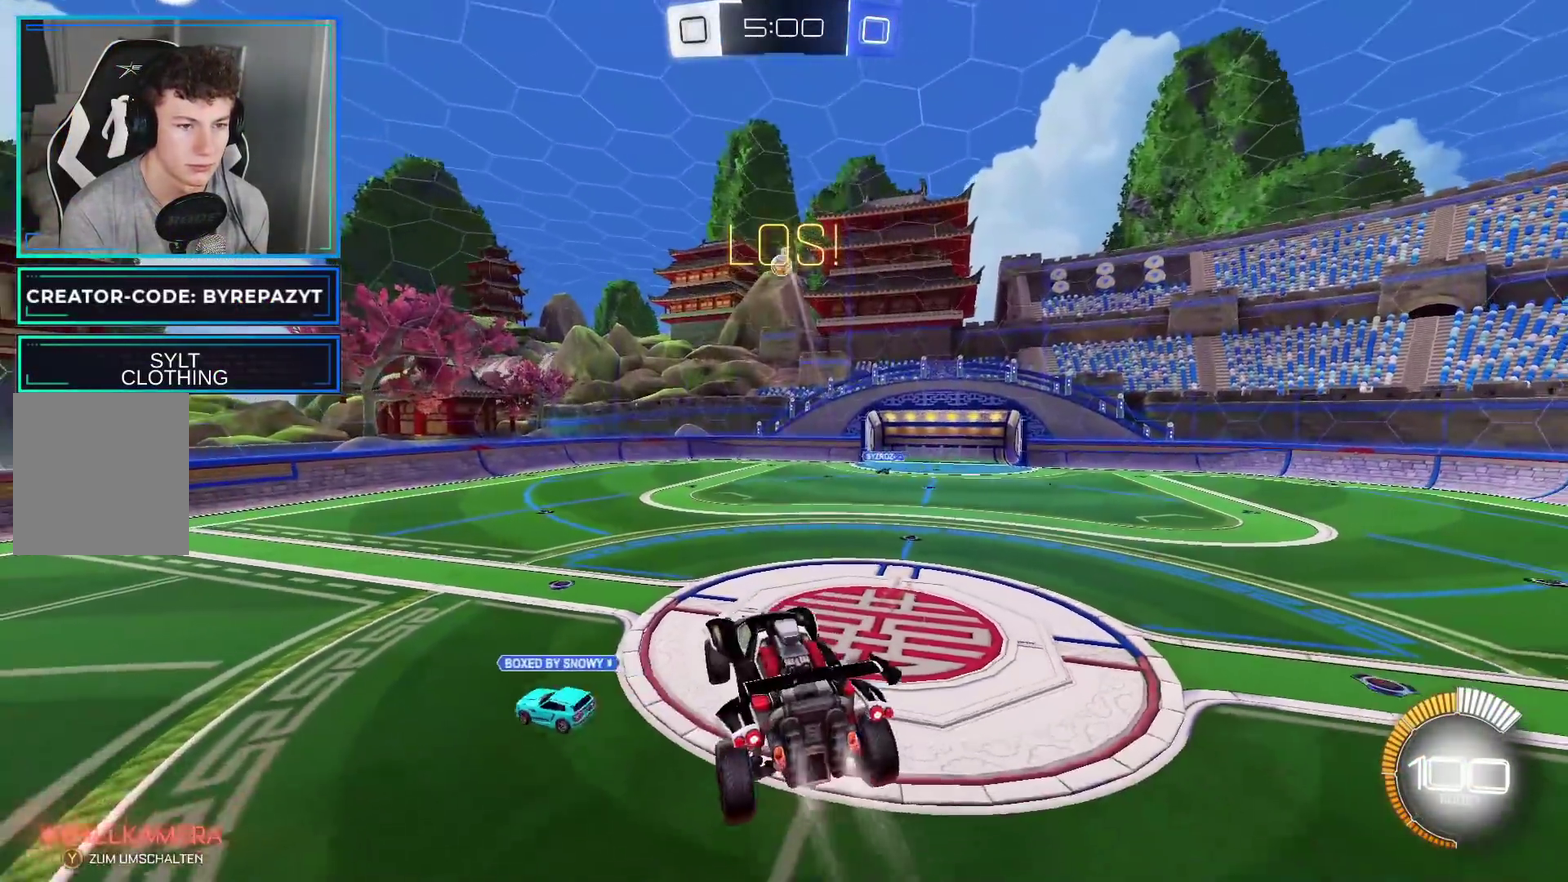
{"buttons": ["B", "R2"], "left_stick": "right", "right_stick": "center", "events": [[117, "left_stick", "left"], [217, "left_stick", "center"], [350, "left_stick", "right"]]}
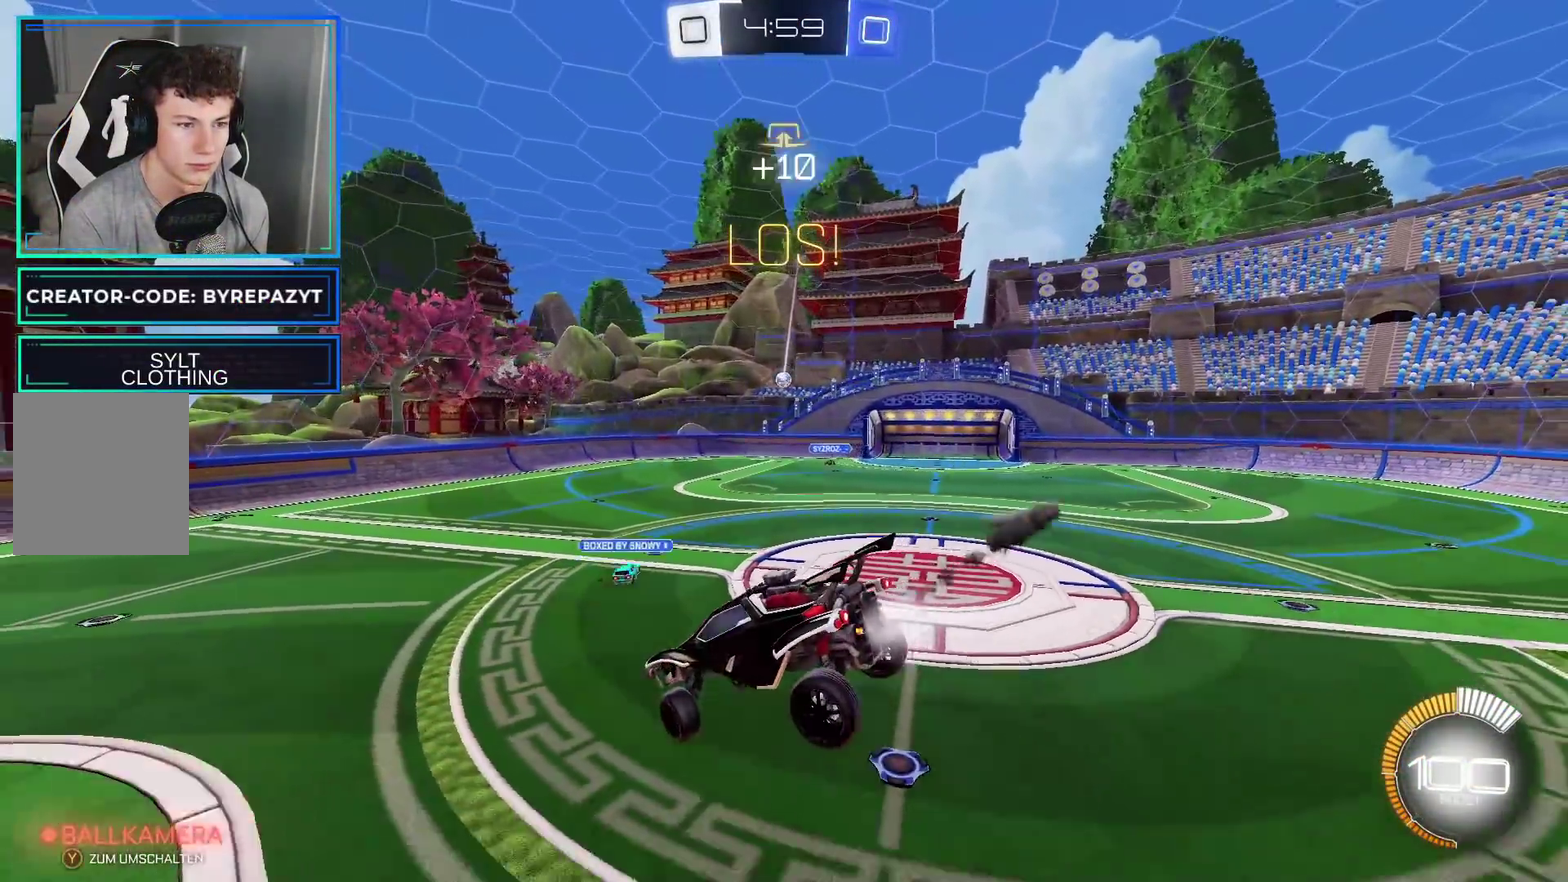
{"buttons": ["B", "R2"], "left_stick": "left", "right_stick": "center", "events": [[33, "left_stick", "center"], [450, "left_stick", "left"]]}
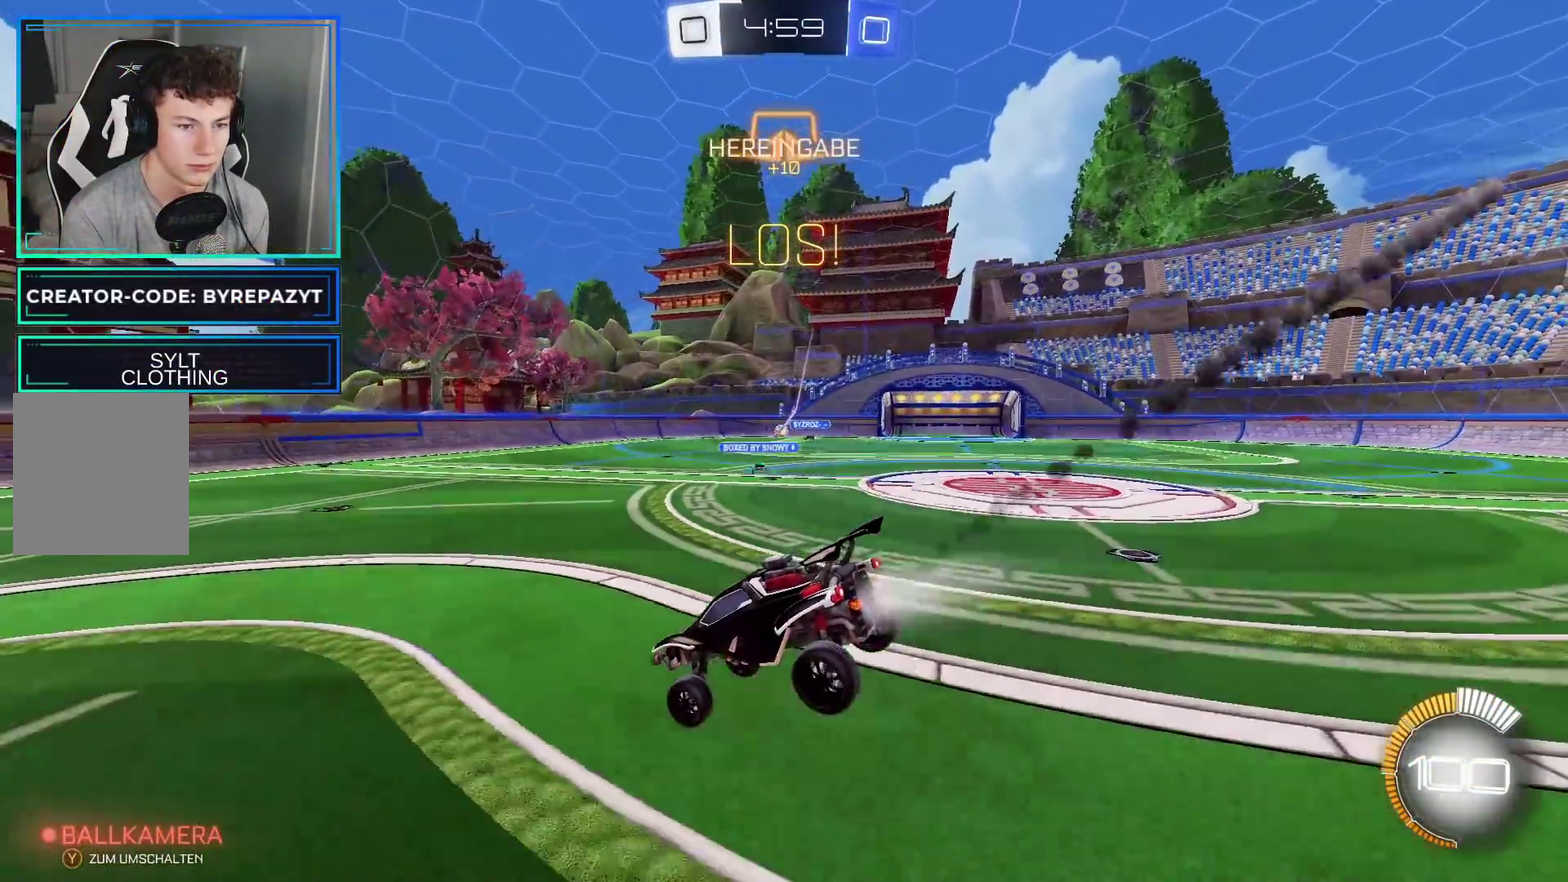
{"buttons": [], "left_stick": "center", "right_stick": "center", "events": [[17, "left_stick", "center"], [300, "B", "up"], [383, "R2", "up"]]}
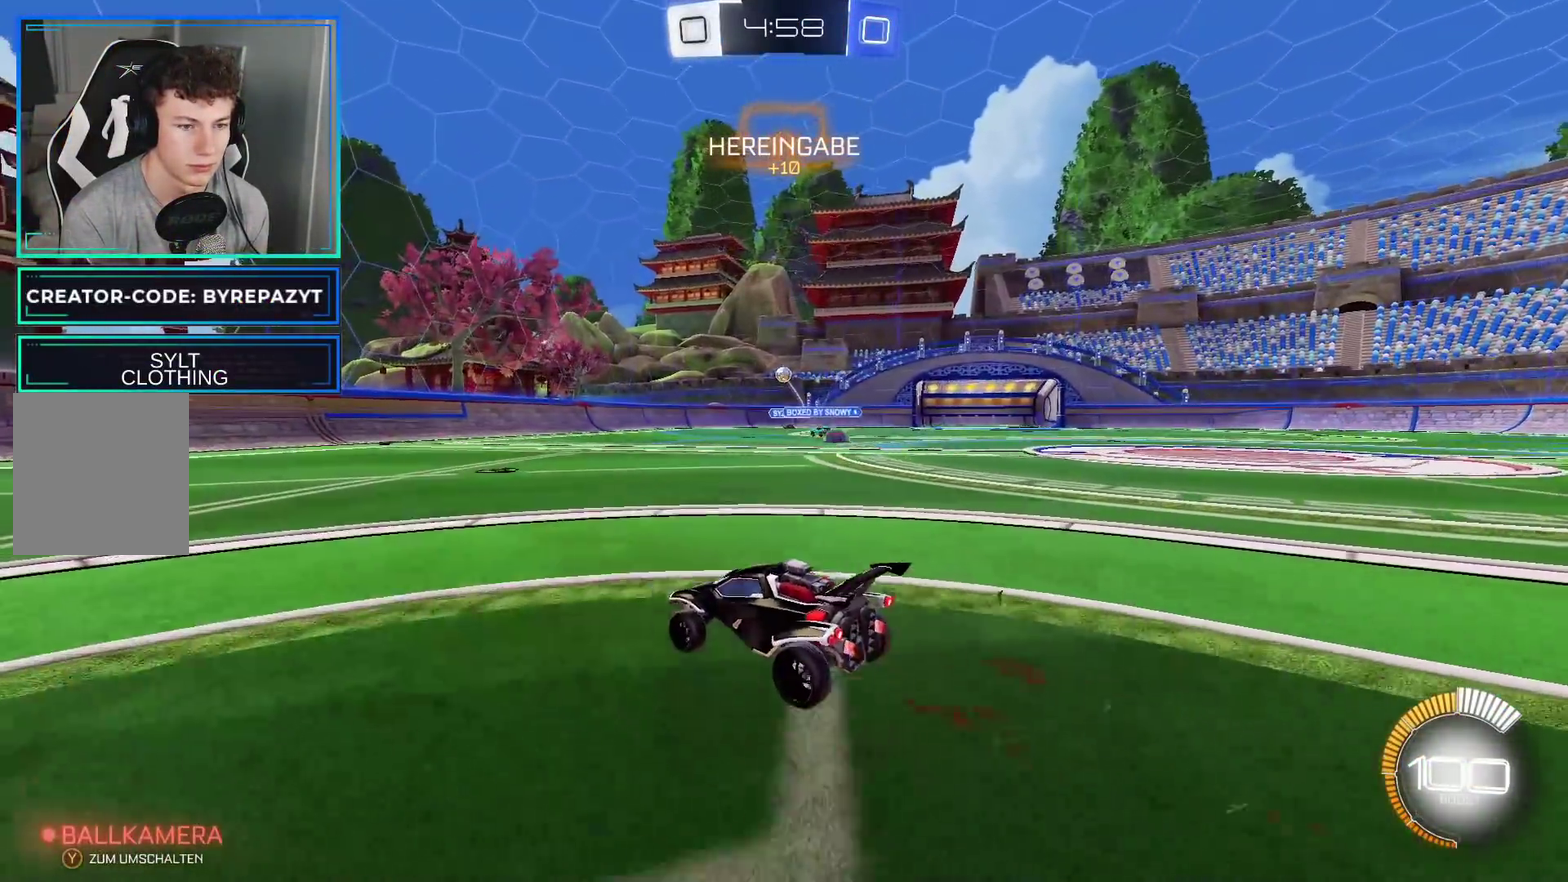
{"buttons": ["A"], "left_stick": "down", "right_stick": "center", "events": [[50, "left_stick", "right"], [183, "A", "down"], [183, "left_stick", "center"], [250, "A", "up"], [300, "A", "down"], [350, "left_stick", "down"]]}
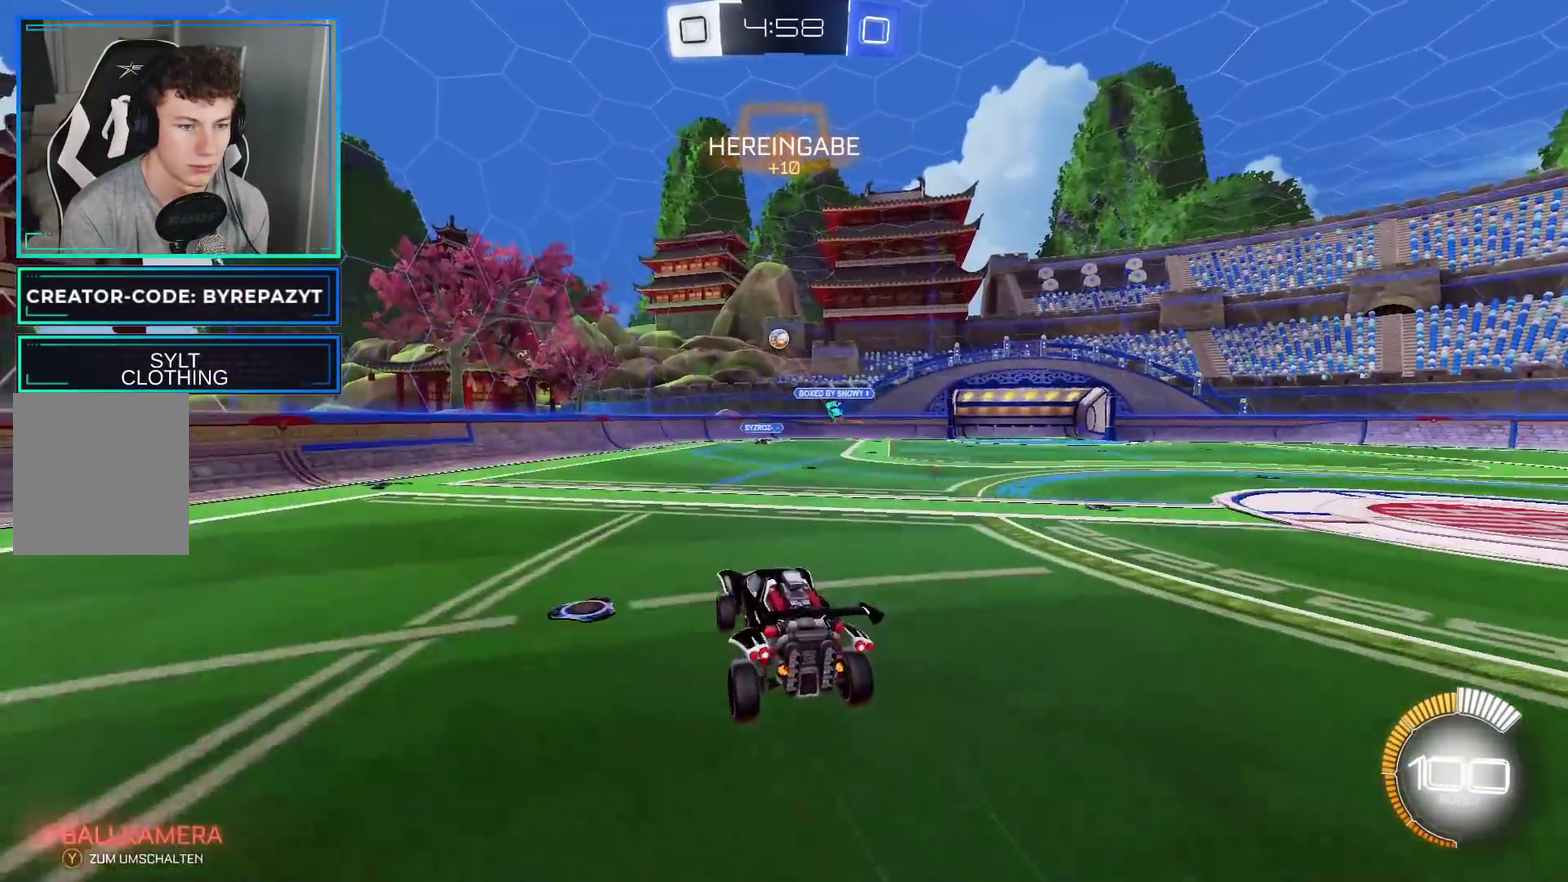
{"buttons": ["B", "R2"], "left_stick": "up-left", "right_stick": "center", "events": [[117, "A", "up"], [117, "B", "down"], [117, "R2", "down"], [150, "left_stick", "center"], [317, "left_stick", "up-left"]]}
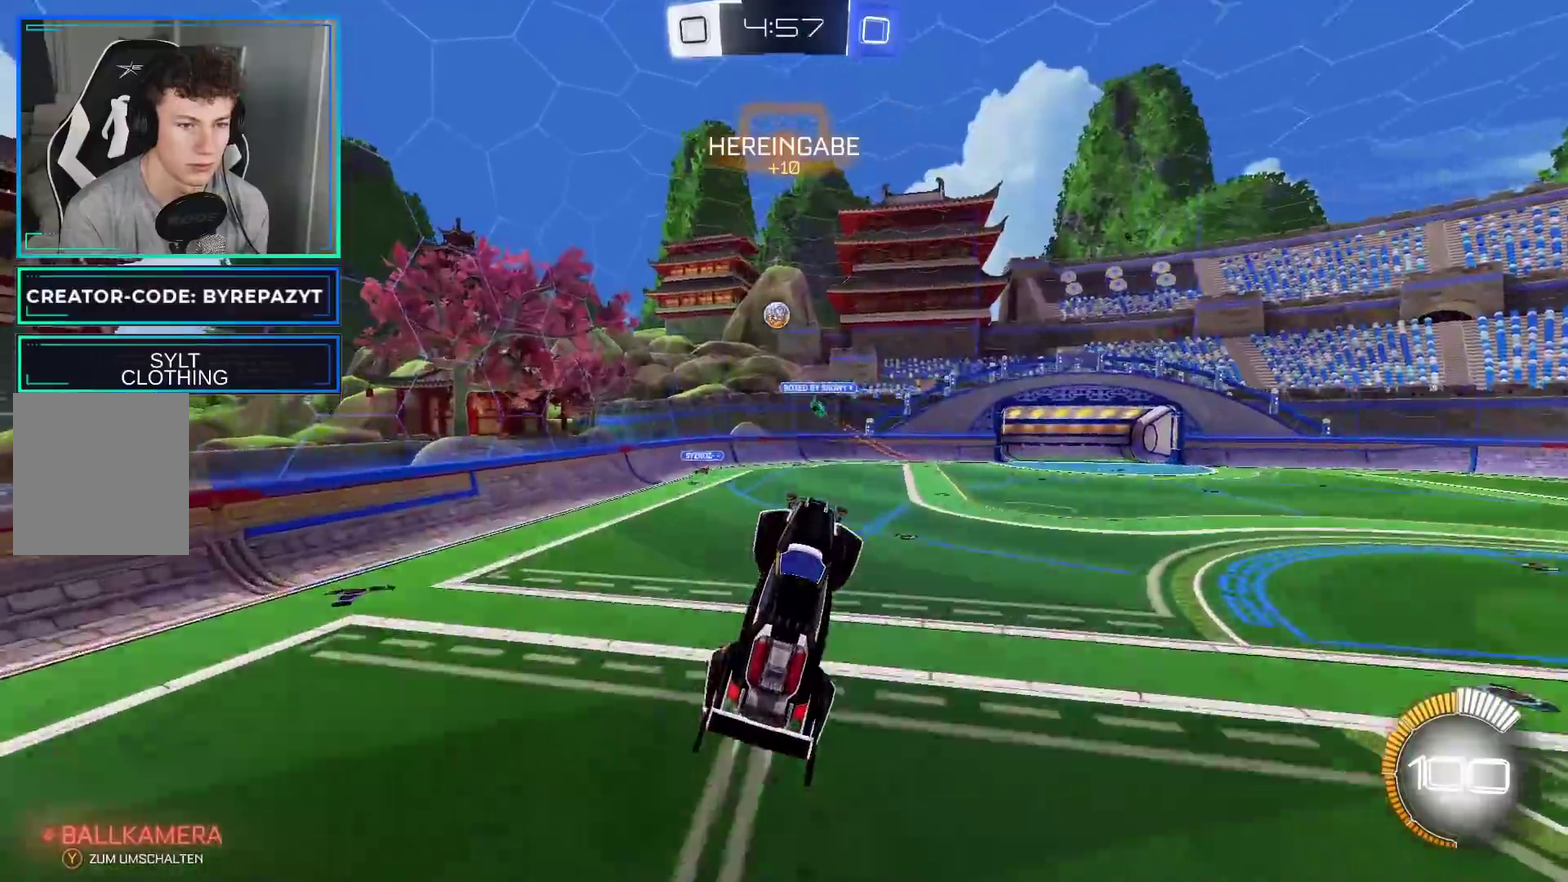
{"buttons": ["B", "R2"], "left_stick": "center", "right_stick": "center", "events": [[83, "left_stick", "center"], [183, "left_stick", "left"], [233, "left_stick", "up-left"], [283, "B", "up"], [450, "left_stick", "center"], [483, "B", "down"]]}
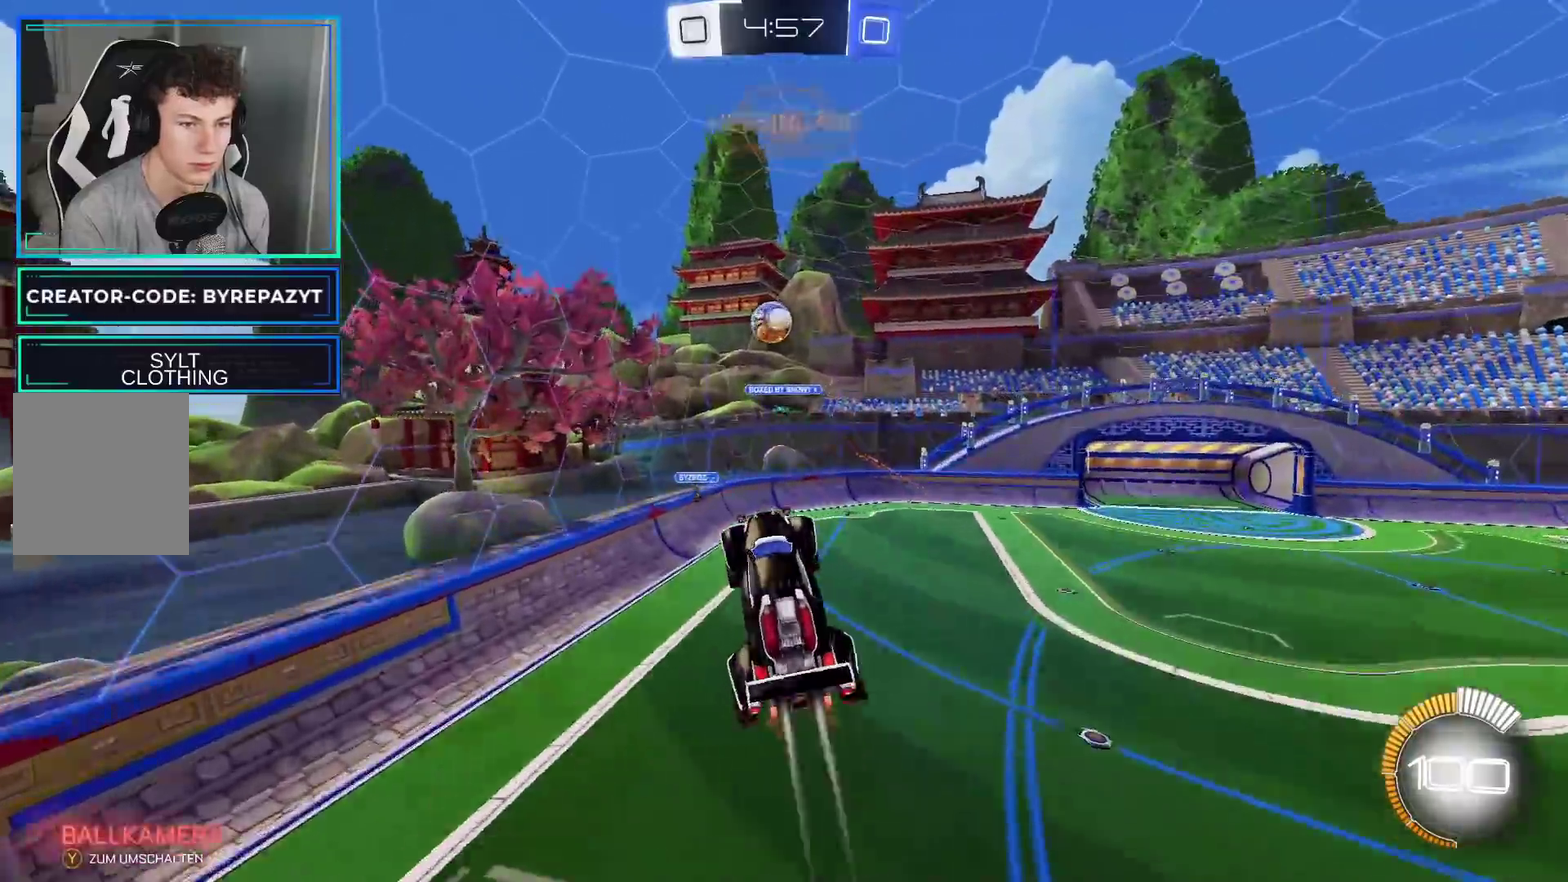
{"buttons": ["B", "Y", "R2"], "left_stick": "up-left", "right_stick": "center", "events": [[167, "left_stick", "up-left"], [250, "left_stick", "down-left"], [383, "left_stick", "center"], [400, "Y", "down"], [483, "left_stick", "up-left"]]}
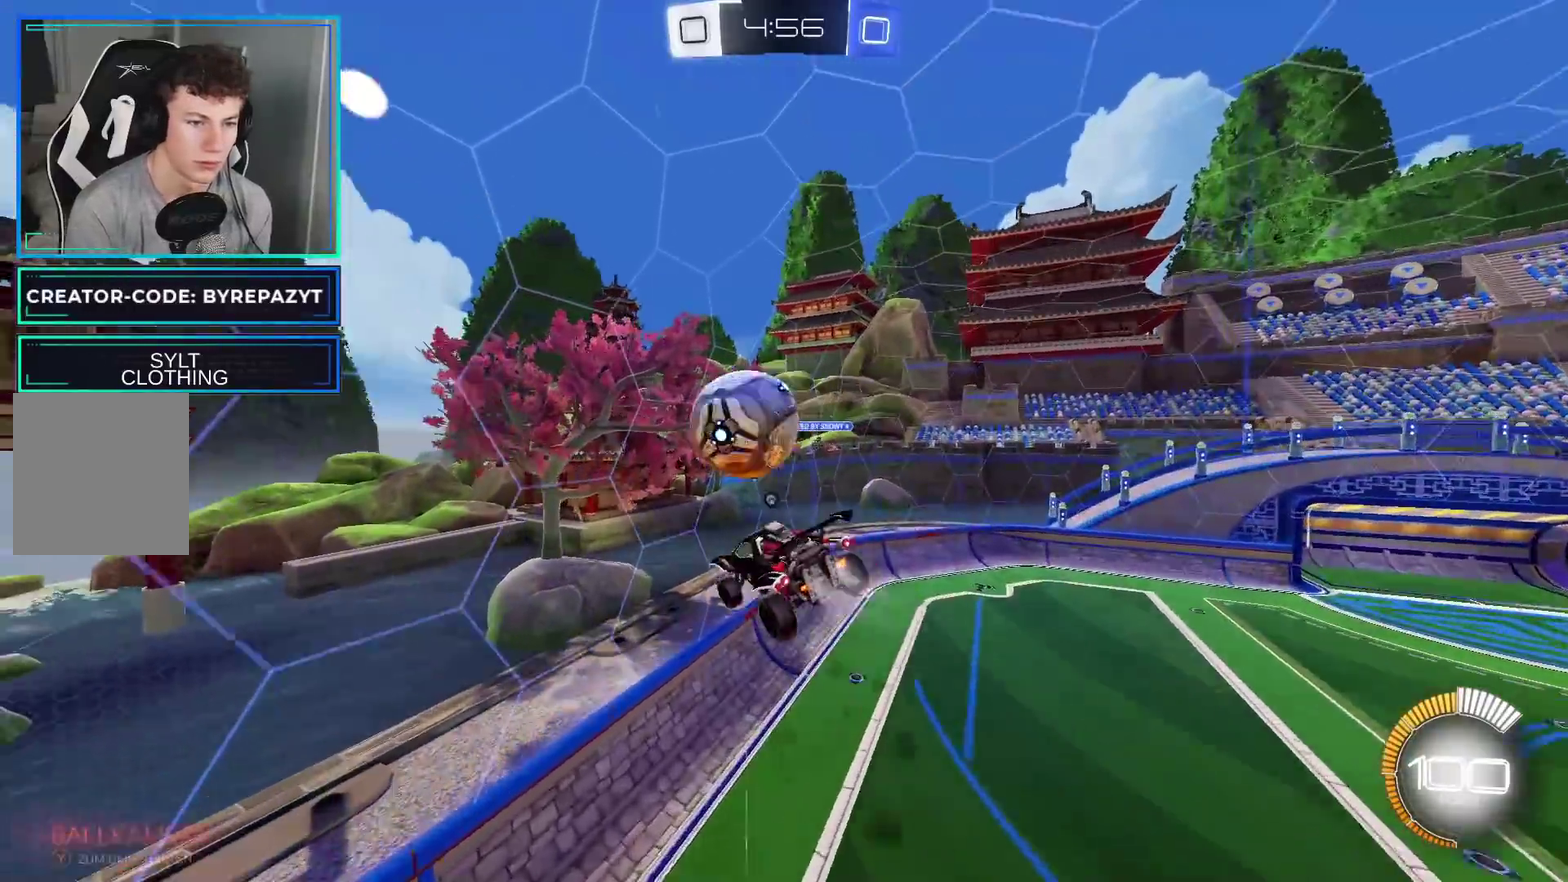
{"buttons": ["Y", "R2"], "left_stick": "down-left", "right_stick": "center", "events": [[217, "left_stick", "left"], [250, "Y", "up"], [267, "B", "up"], [283, "left_stick", "down-left"], [383, "Y", "down"]]}
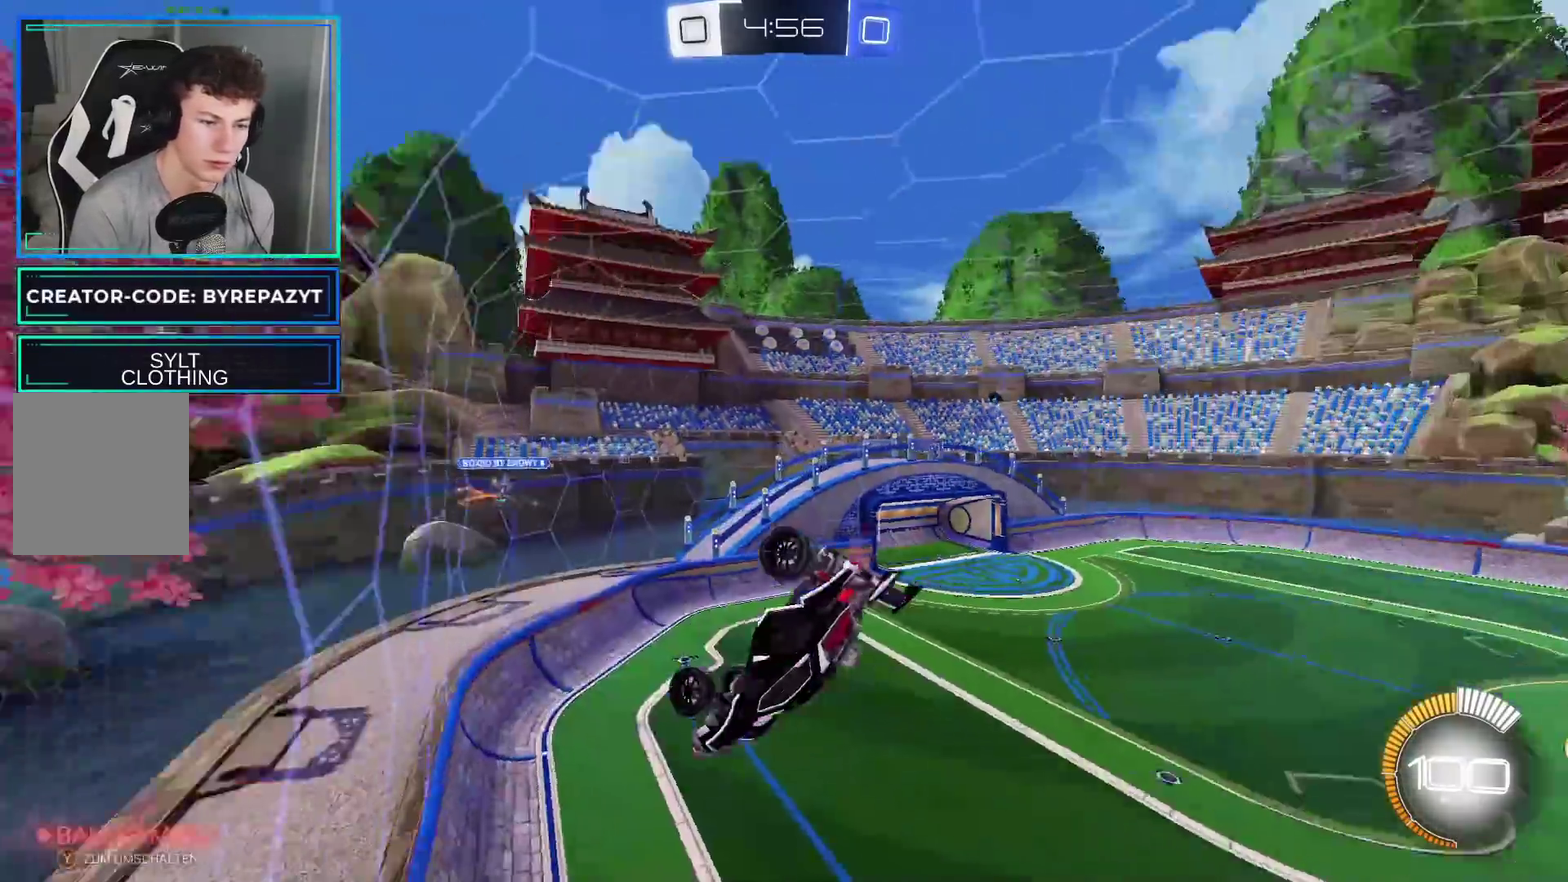
{"buttons": ["R2"], "left_stick": "right", "right_stick": "center", "events": [[67, "Y", "up"], [183, "X", "down"], [300, "X", "up"], [400, "left_stick", "left"], [450, "left_stick", "center"], [500, "left_stick", "right"]]}
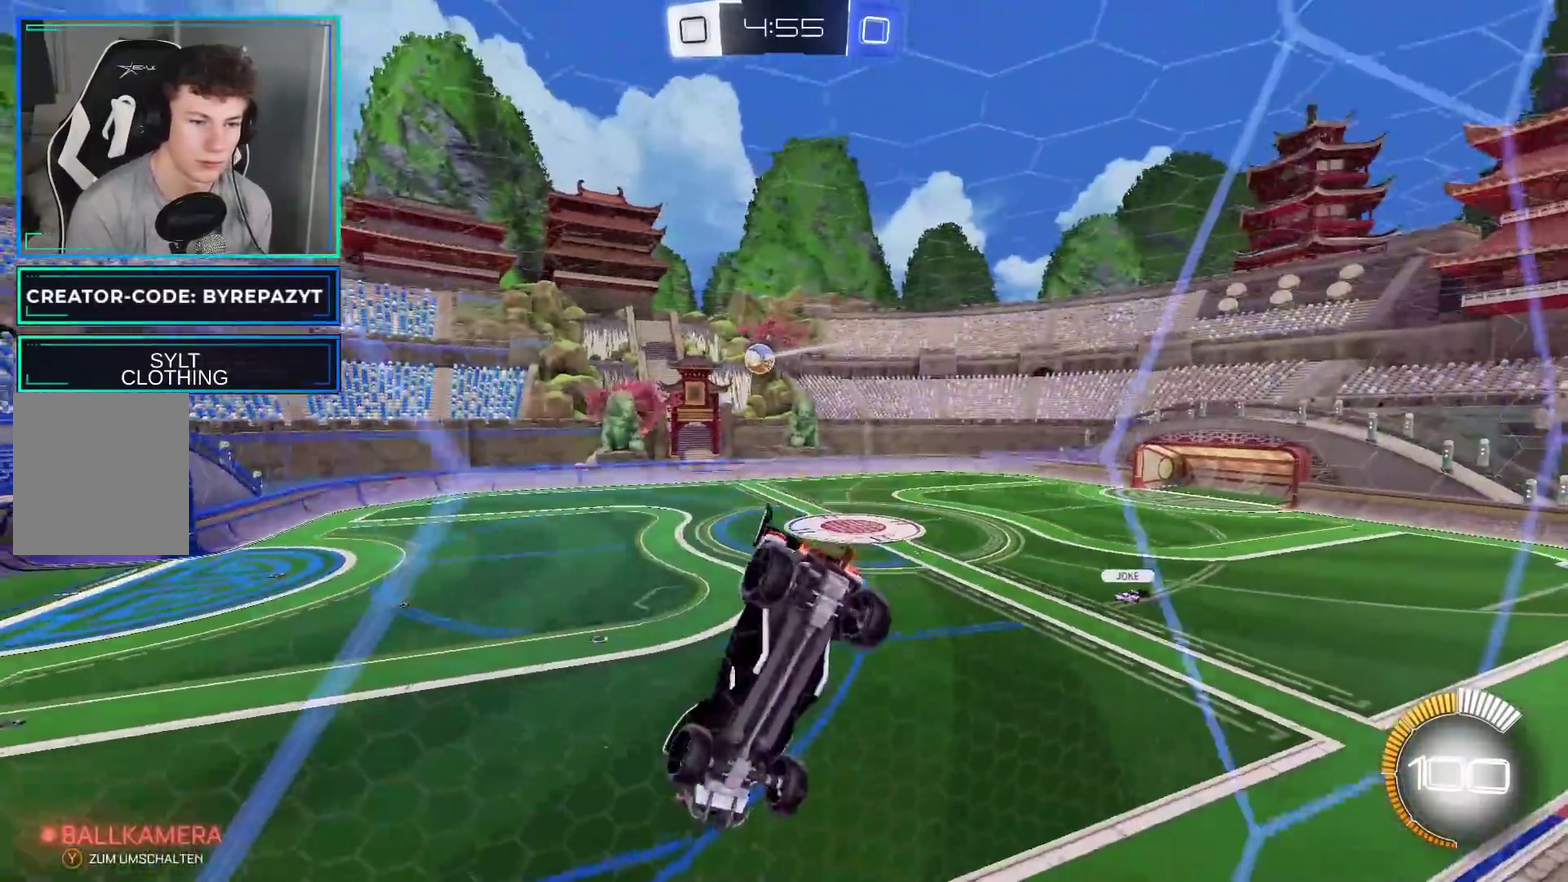
{"buttons": ["B", "R2"], "left_stick": "right", "right_stick": "center", "events": [[100, "B", "down"]]}
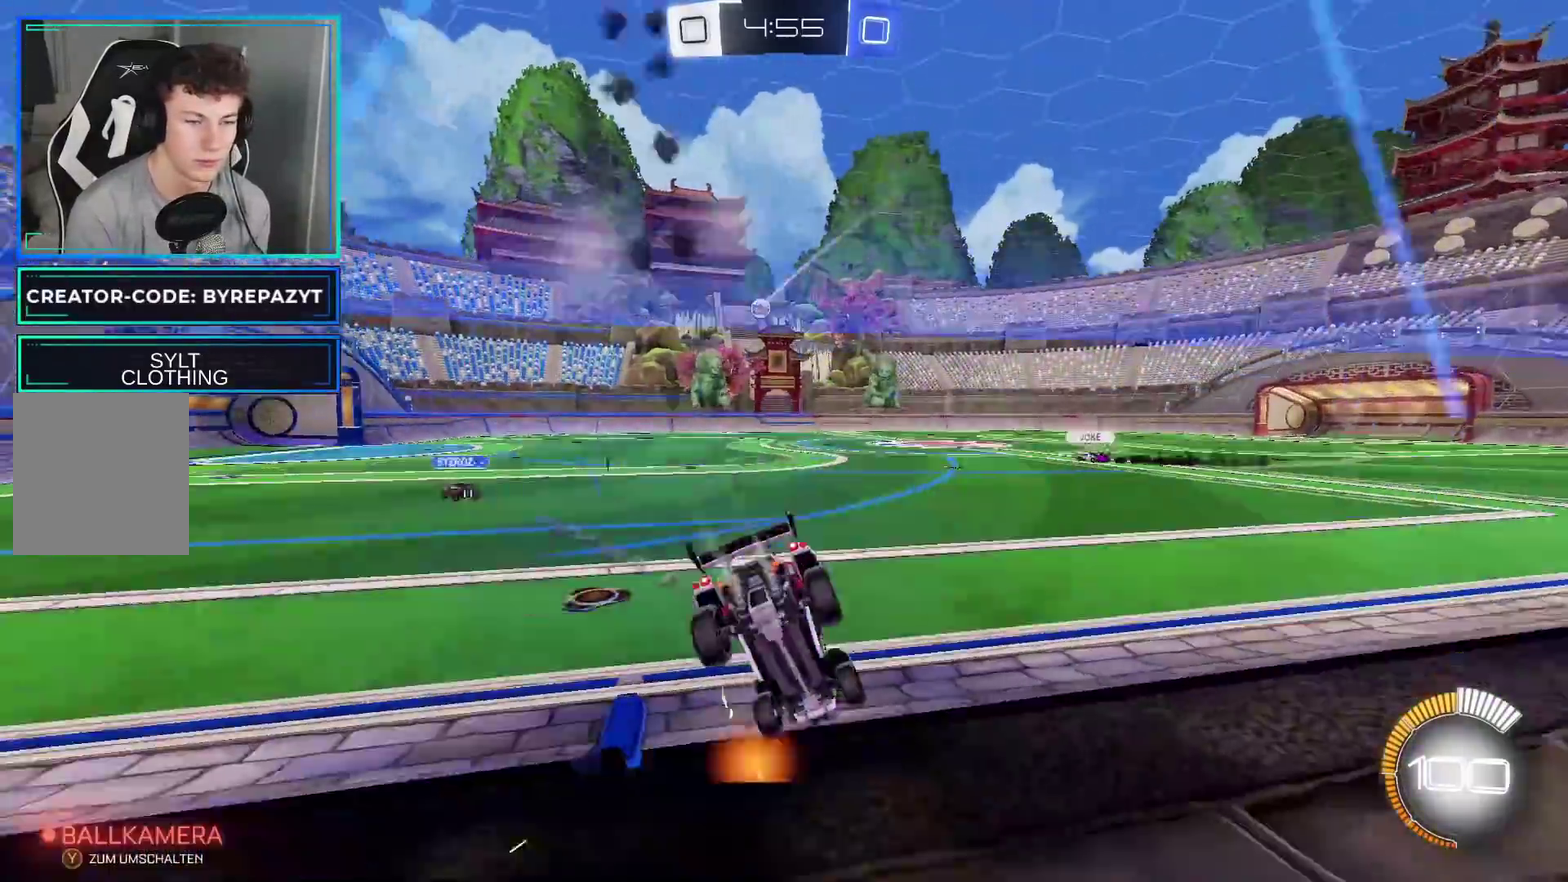
{"buttons": ["R2"], "left_stick": "center", "right_stick": "center", "events": [[433, "left_stick", "up-right"], [467, "B", "up"], [483, "left_stick", "center"]]}
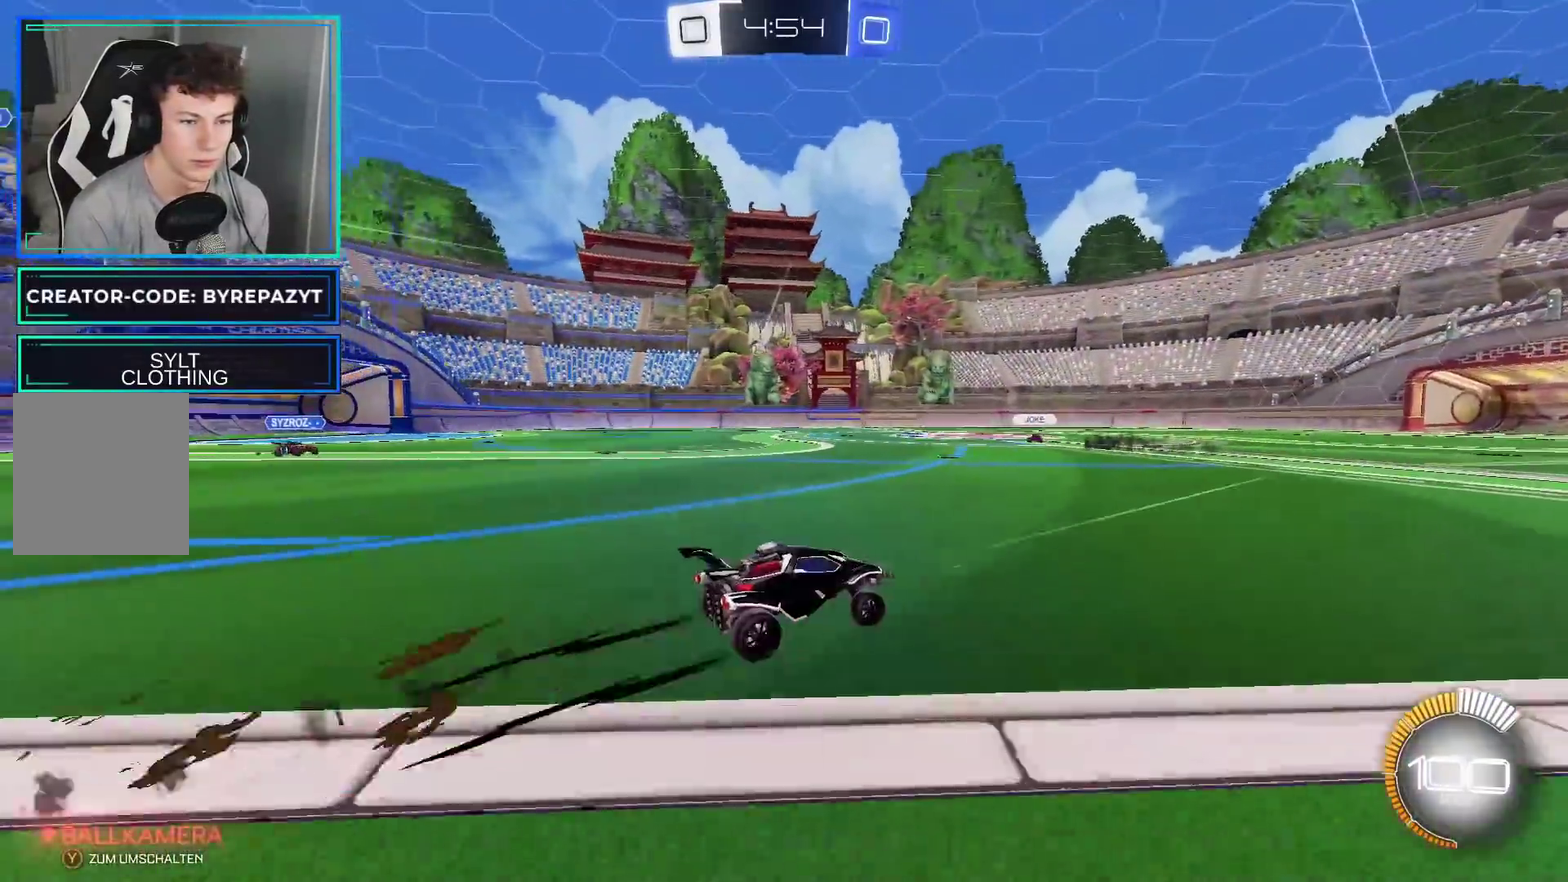
{"buttons": ["R2"], "left_stick": "up-left", "right_stick": "center", "events": [[500, "left_stick", "up-left"]]}
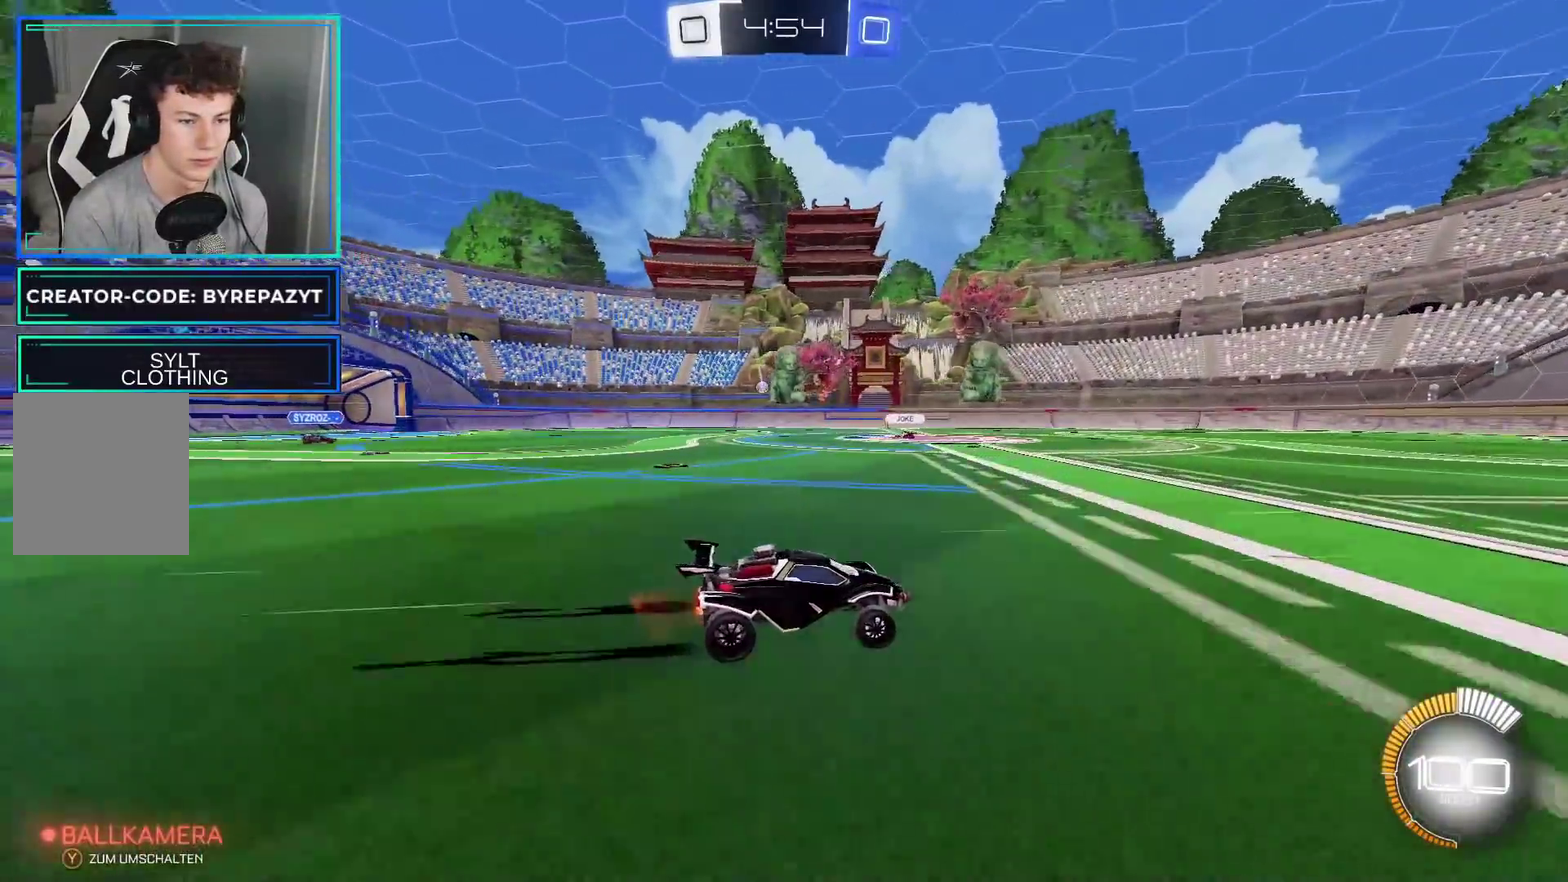
{"buttons": ["R2"], "left_stick": "left", "right_stick": "center", "events": [[317, "left_stick", "left"], [400, "X", "down"], [500, "X", "up"]]}
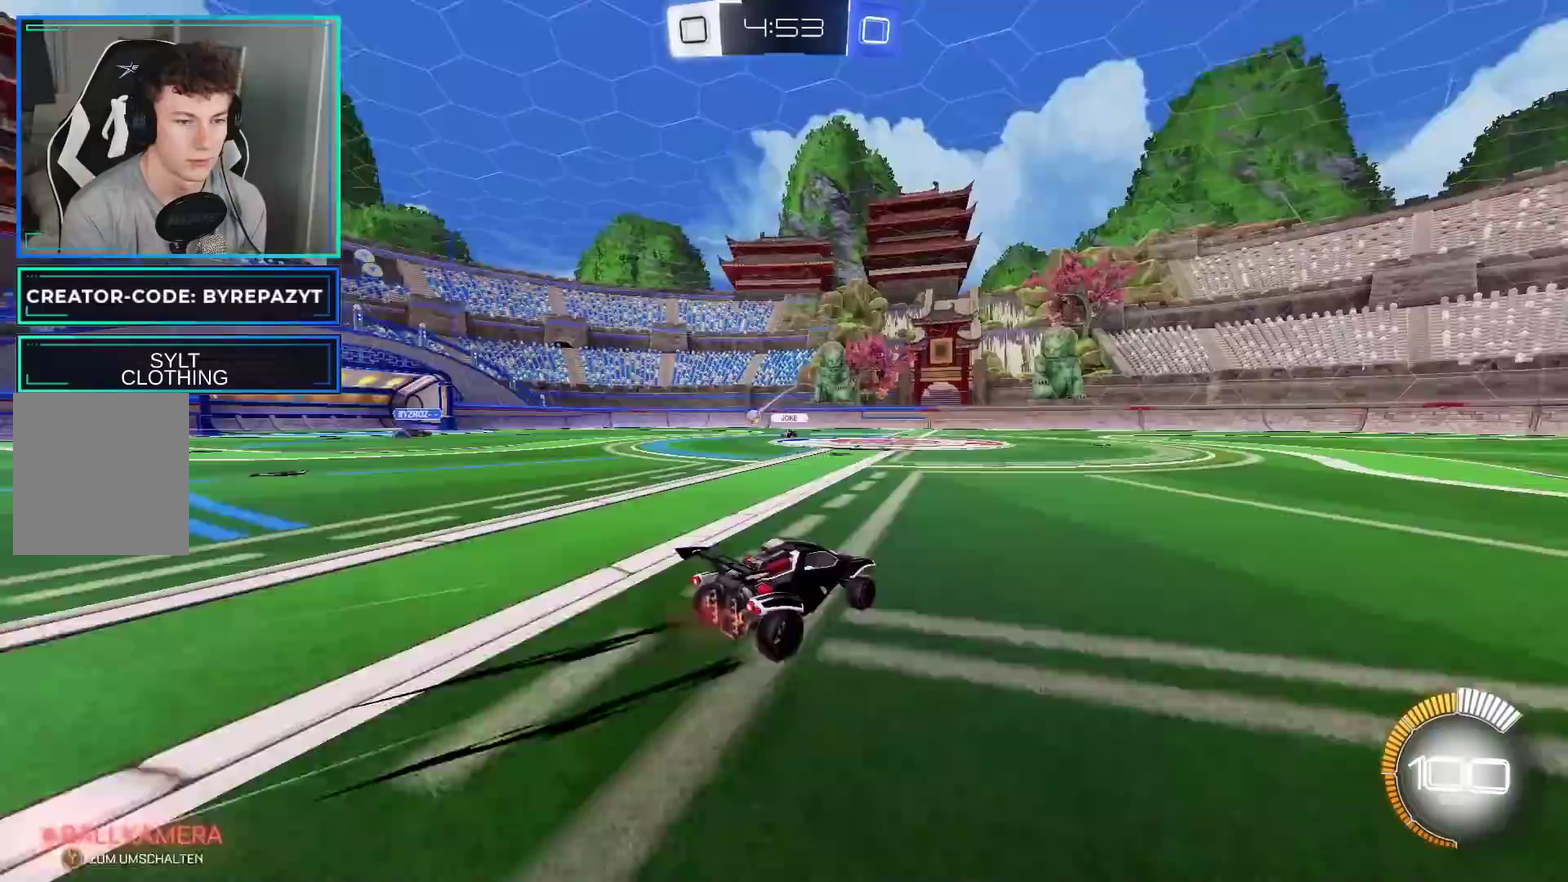
{"buttons": ["L2"], "left_stick": "left", "right_stick": "center", "events": [[67, "L2", "down"], [83, "R2", "up"], [233, "L2", "up"], [433, "L2", "down"]]}
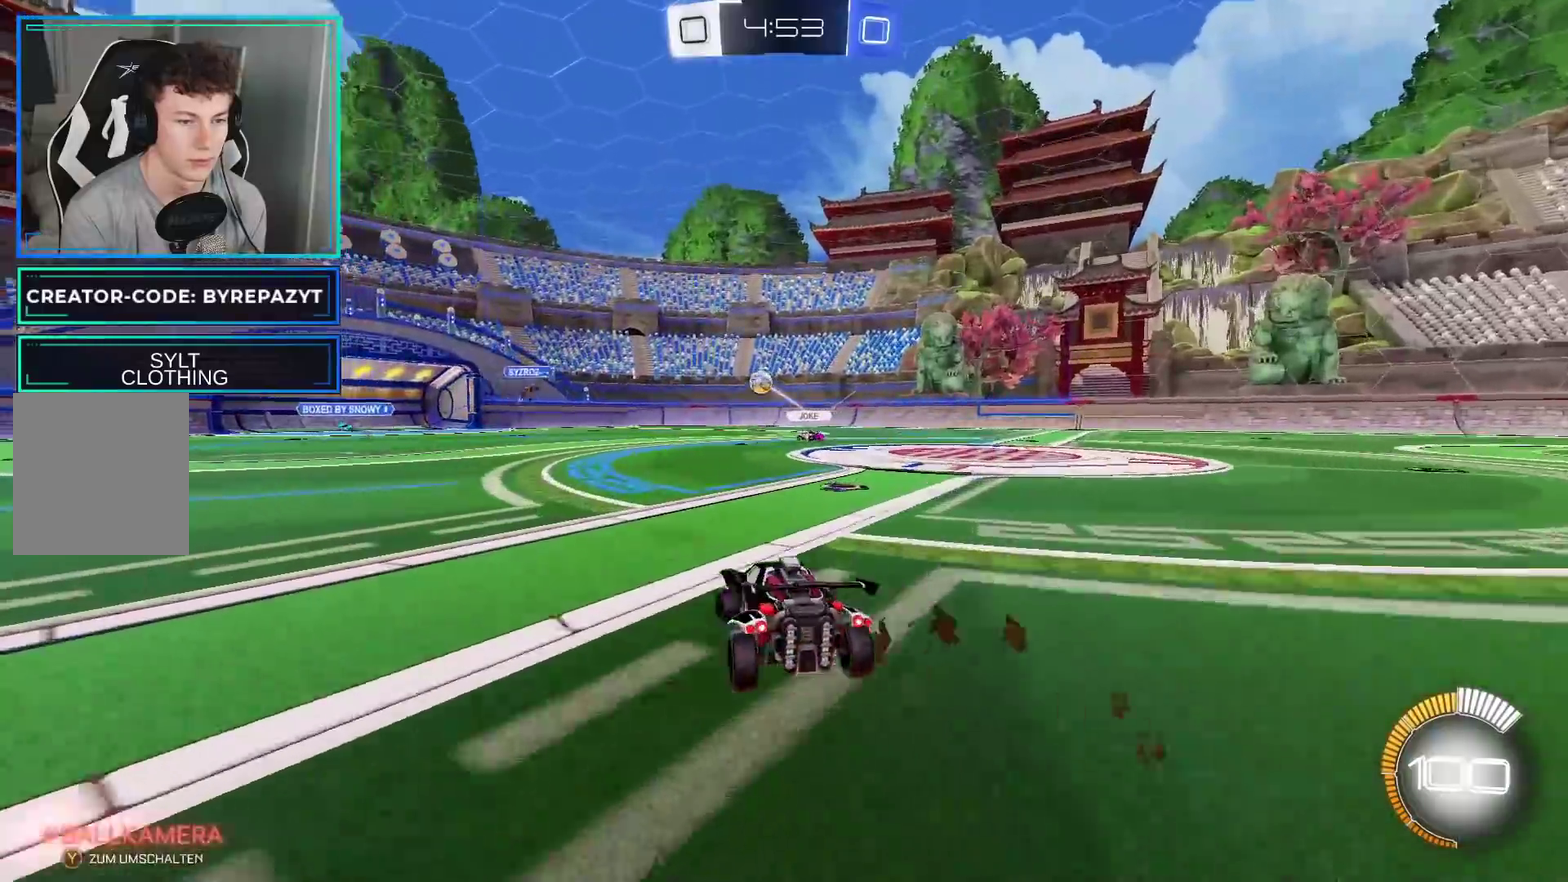
{"buttons": ["B", "R2"], "left_stick": "right", "right_stick": "center", "events": [[17, "left_stick", "center"], [83, "left_stick", "right"], [150, "R2", "down"], [233, "L2", "up"], [350, "B", "down"]]}